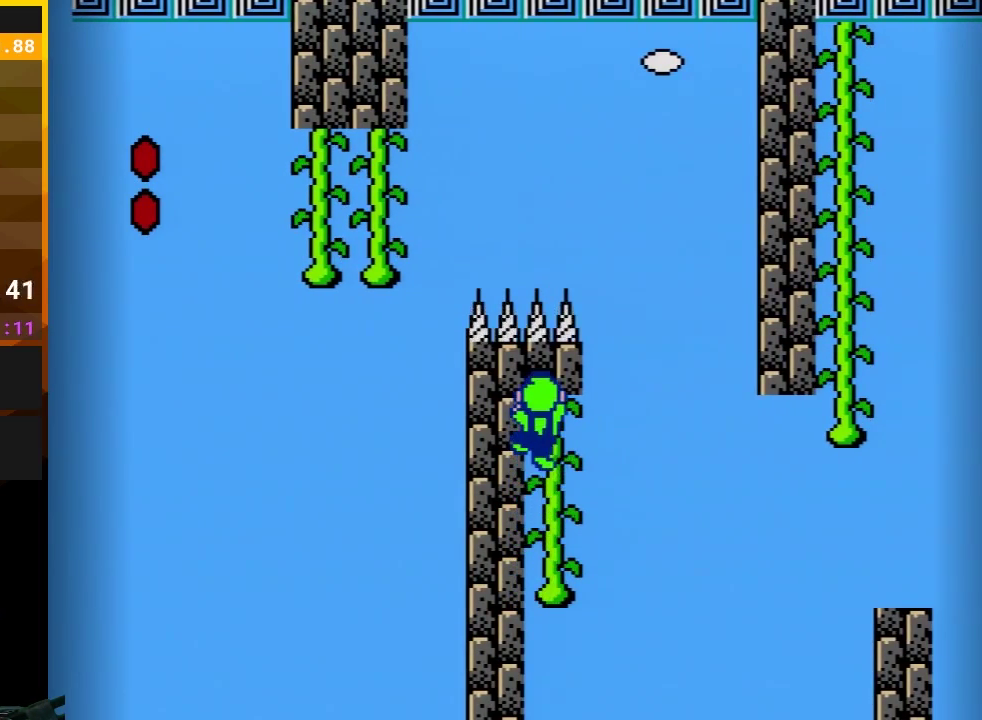
Gameplay with a controller (Nintendo layout); each line is a JSON object with the inputs held at the frame after it. "events" lists button and stick changes between this image and that frame as [ms after this image, input, new state], when the widget could be followed in between. Not read: L3 R3.
{"buttons": ["A", "B", "DPAD_UP", "DPAD_RIGHT"], "events": [[150, "DPAD_RIGHT", "down"], [267, "A", "down"]]}
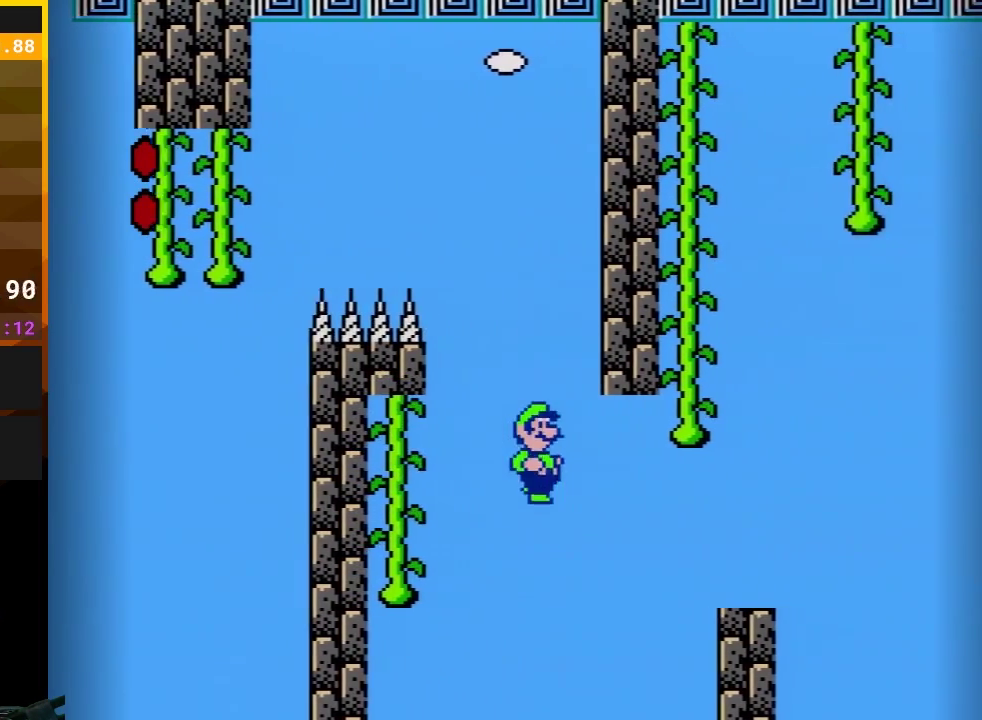
{"buttons": ["B", "DPAD_UP"], "events": [[433, "A", "up"], [483, "DPAD_RIGHT", "up"]]}
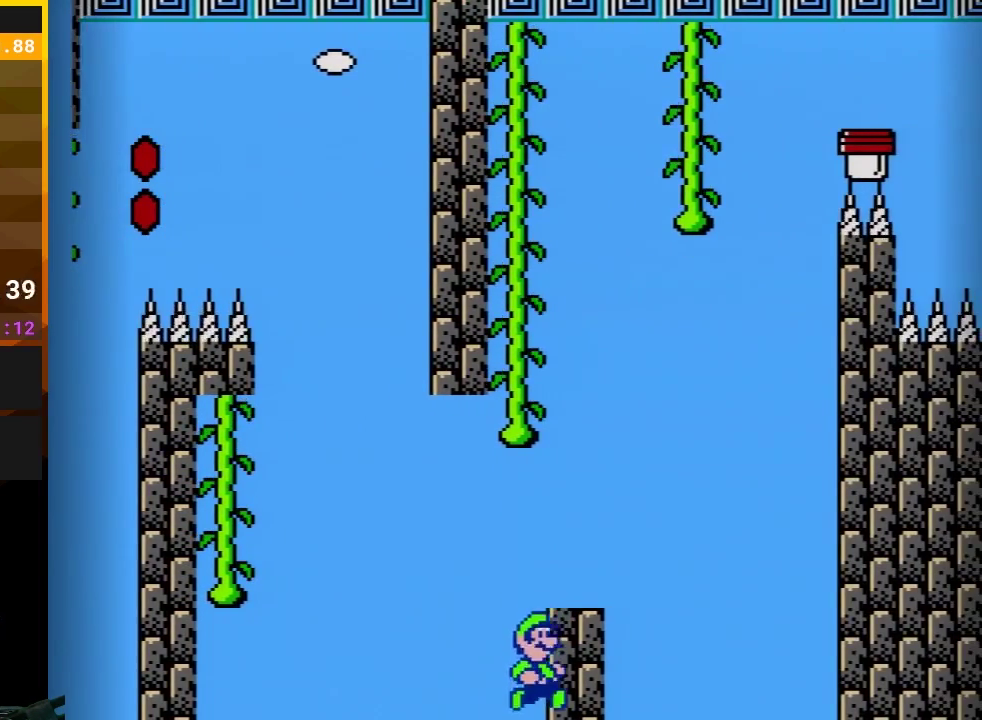
{"buttons": ["B"], "events": [[17, "A", "down"], [83, "DPAD_LEFT", "down"], [117, "DPAD_UP", "up"], [183, "DPAD_LEFT", "up"], [200, "DPAD_RIGHT", "down"], [267, "A", "up"], [267, "DPAD_RIGHT", "up"]]}
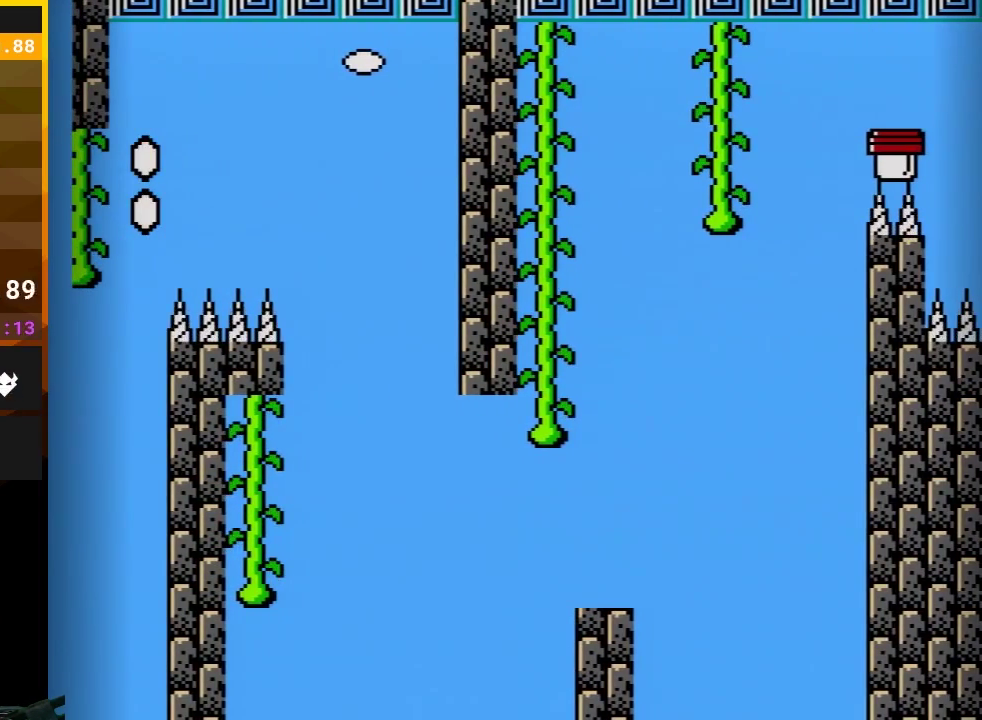
{"buttons": ["B"], "events": []}
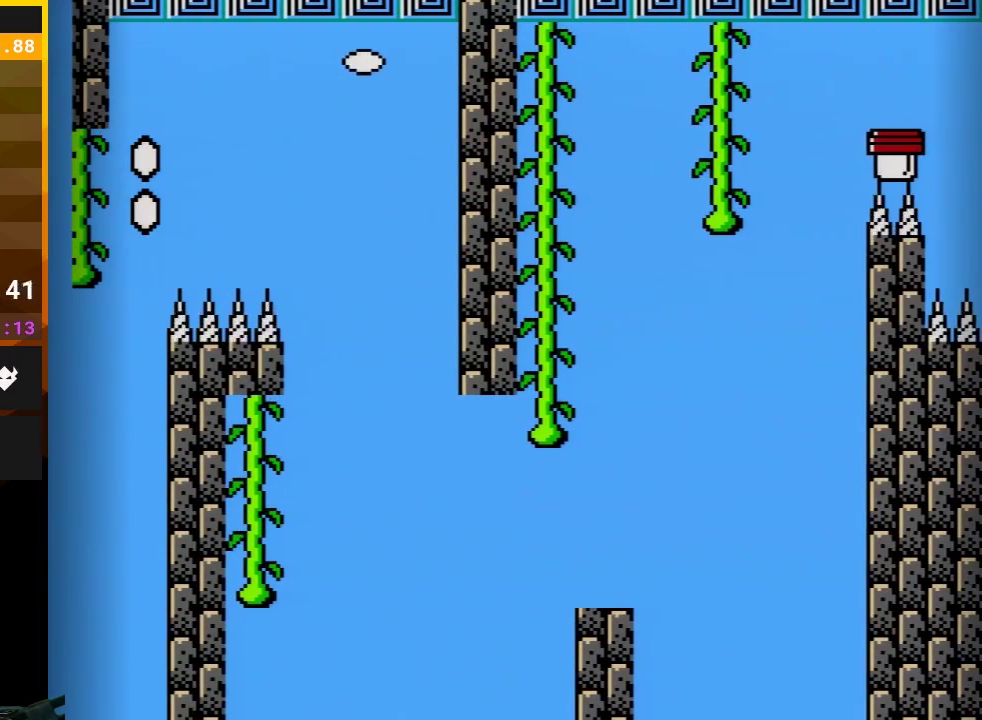
{"buttons": ["B"], "events": []}
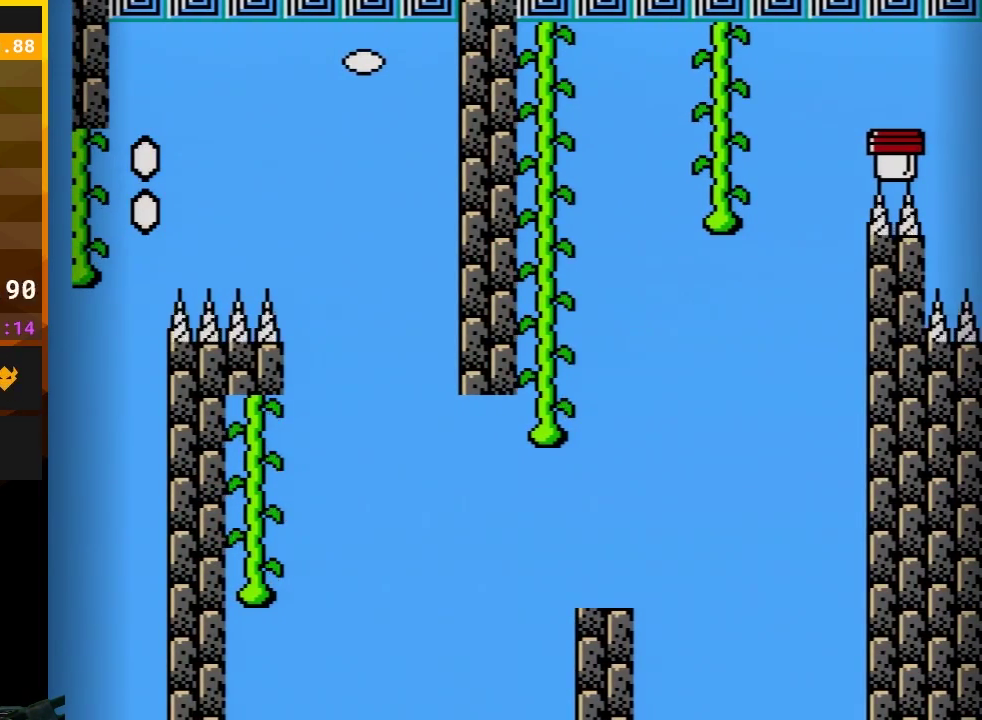
{"buttons": ["B"], "events": []}
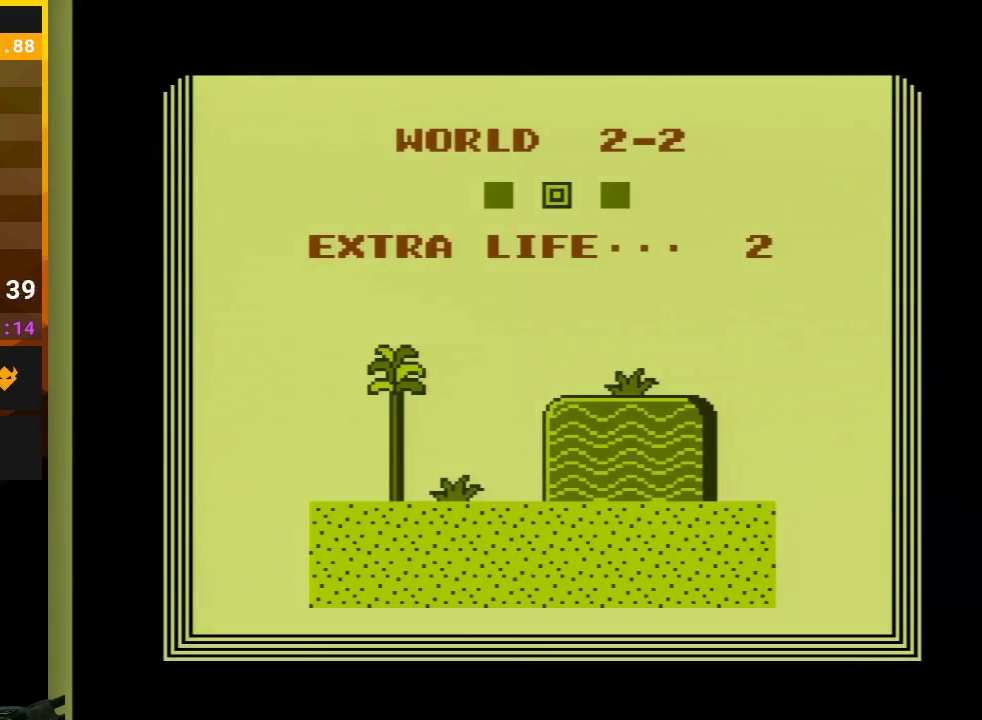
{"buttons": ["B"], "events": [[150, "A", "down"], [183, "DPAD_UP", "down"], [267, "A", "up"], [300, "DPAD_UP", "up"], [367, "A", "down"], [417, "DPAD_UP", "down"], [483, "A", "up"], [483, "DPAD_UP", "up"]]}
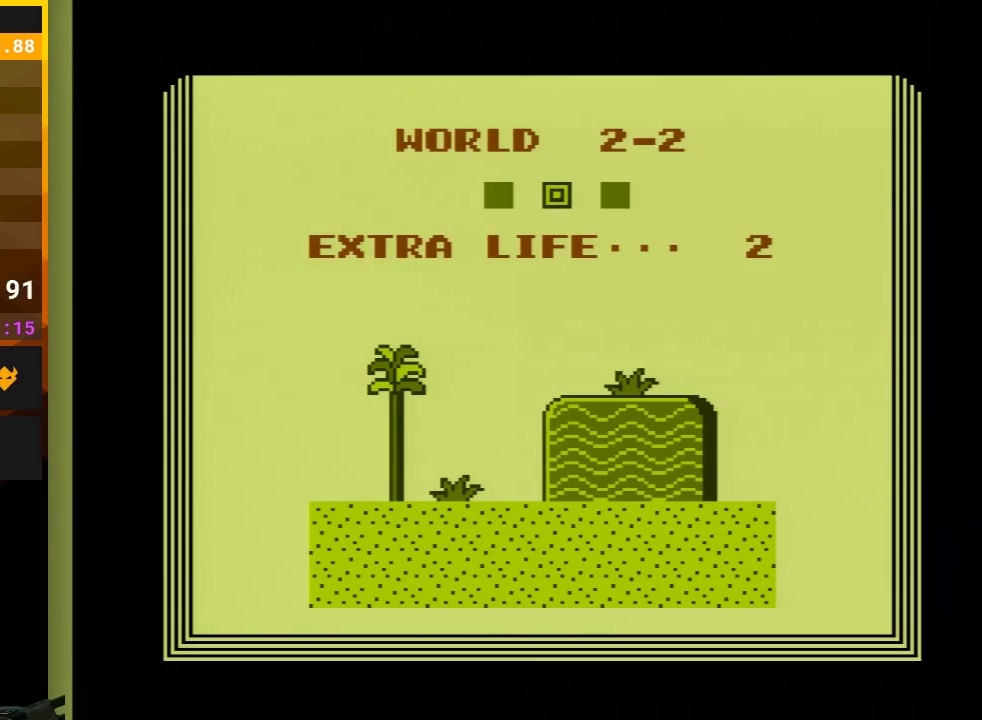
{"buttons": ["B"], "events": [[50, "A", "down"], [150, "A", "up"], [250, "A", "down"], [333, "A", "up"]]}
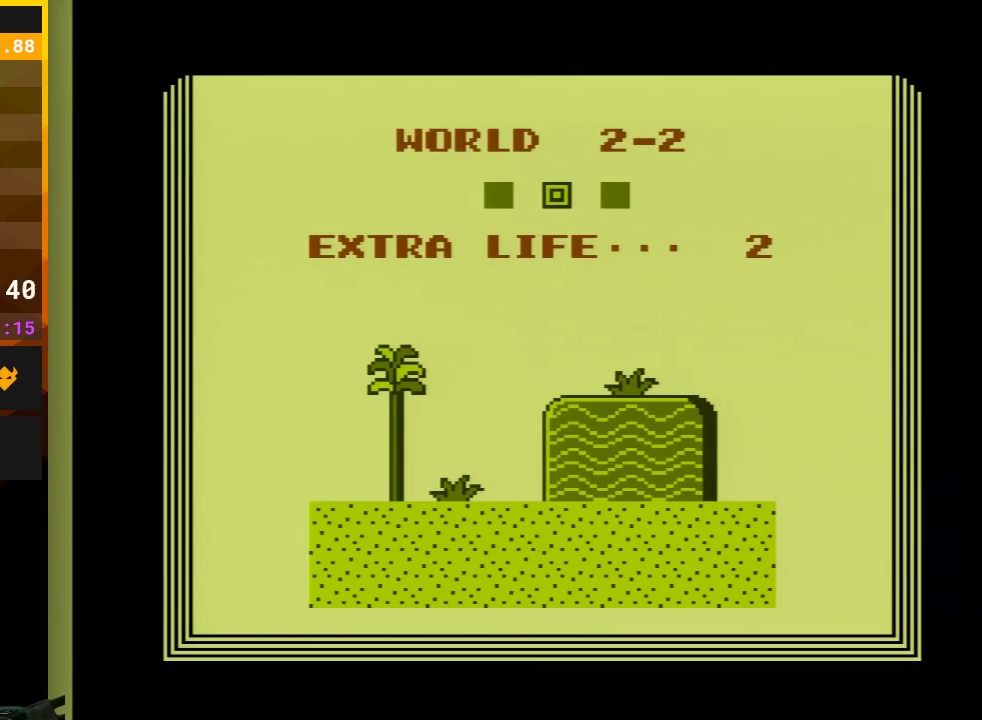
{"buttons": ["B"], "events": []}
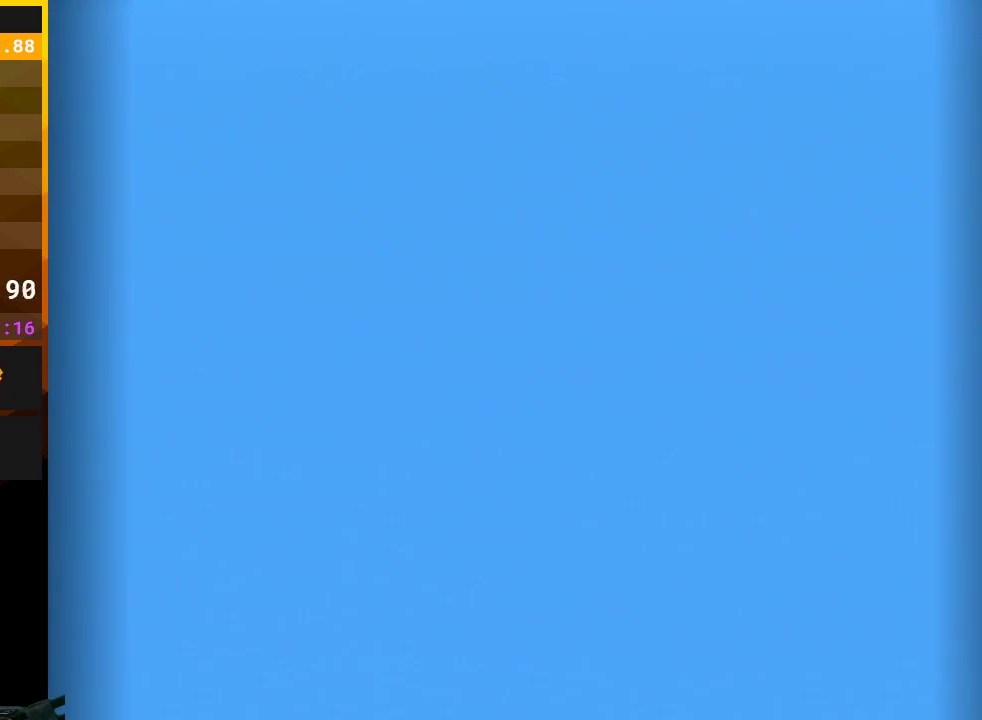
{"buttons": ["B", "DPAD_UP"], "events": [[17, "DPAD_UP", "down"]]}
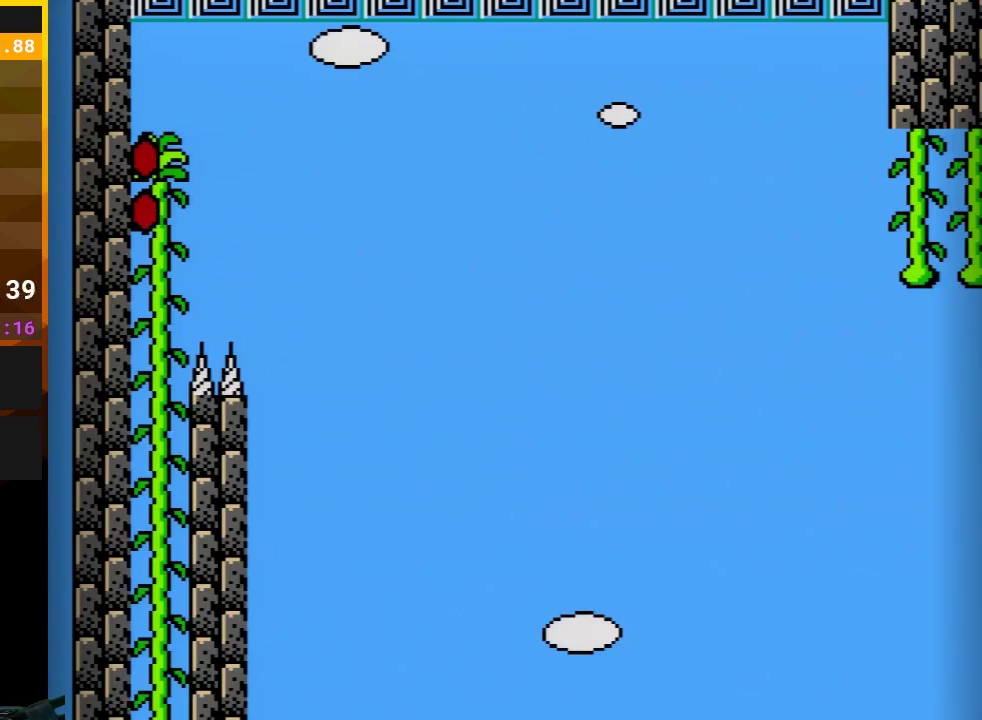
{"buttons": ["B", "DPAD_UP"], "events": []}
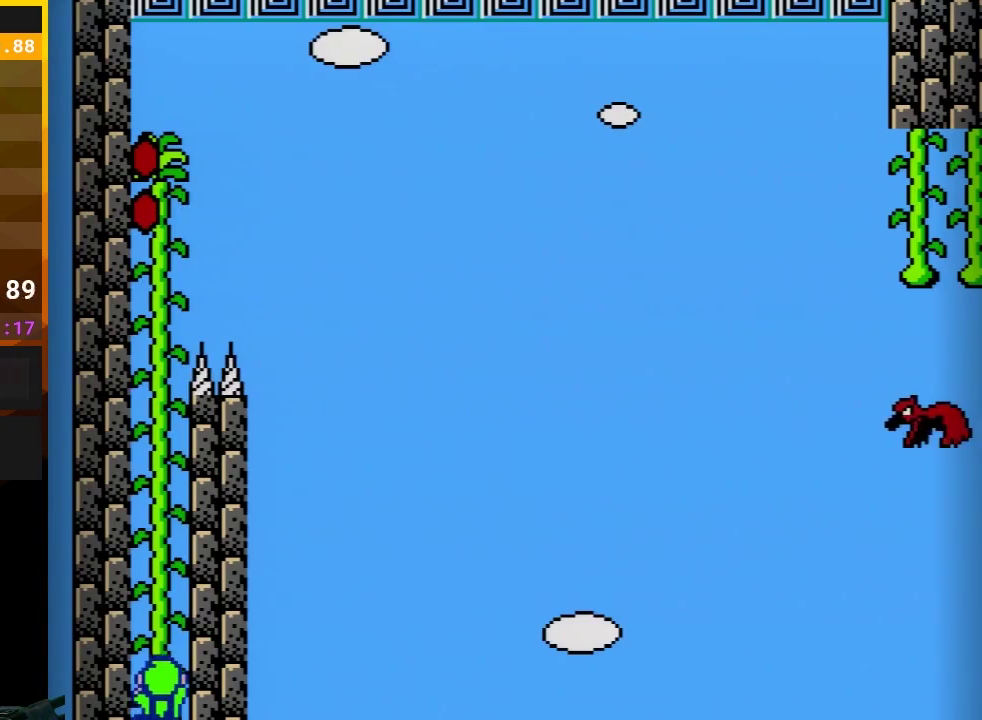
{"buttons": ["B", "DPAD_UP"], "events": []}
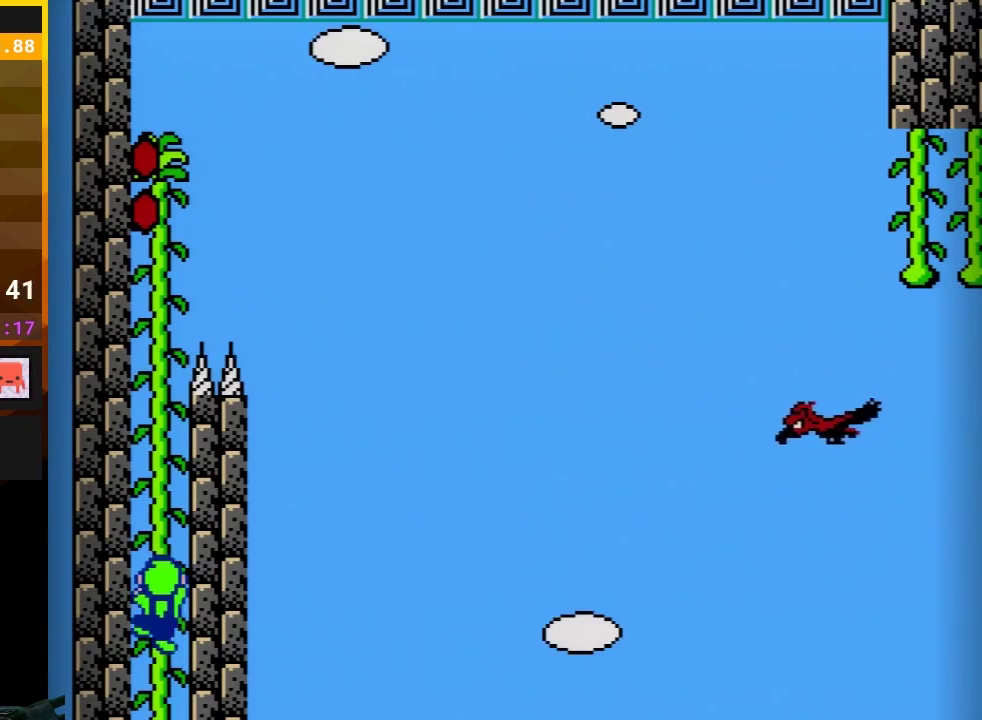
{"buttons": ["B", "DPAD_UP"], "events": []}
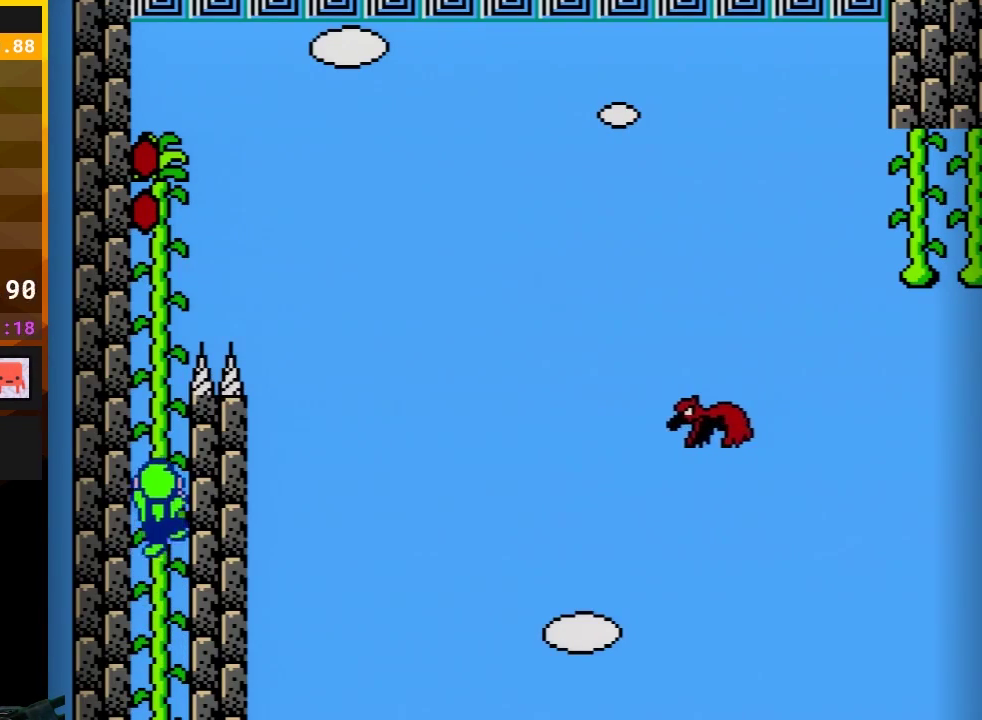
{"buttons": ["B", "DPAD_RIGHT"], "events": [[367, "DPAD_RIGHT", "down"], [400, "DPAD_UP", "up"]]}
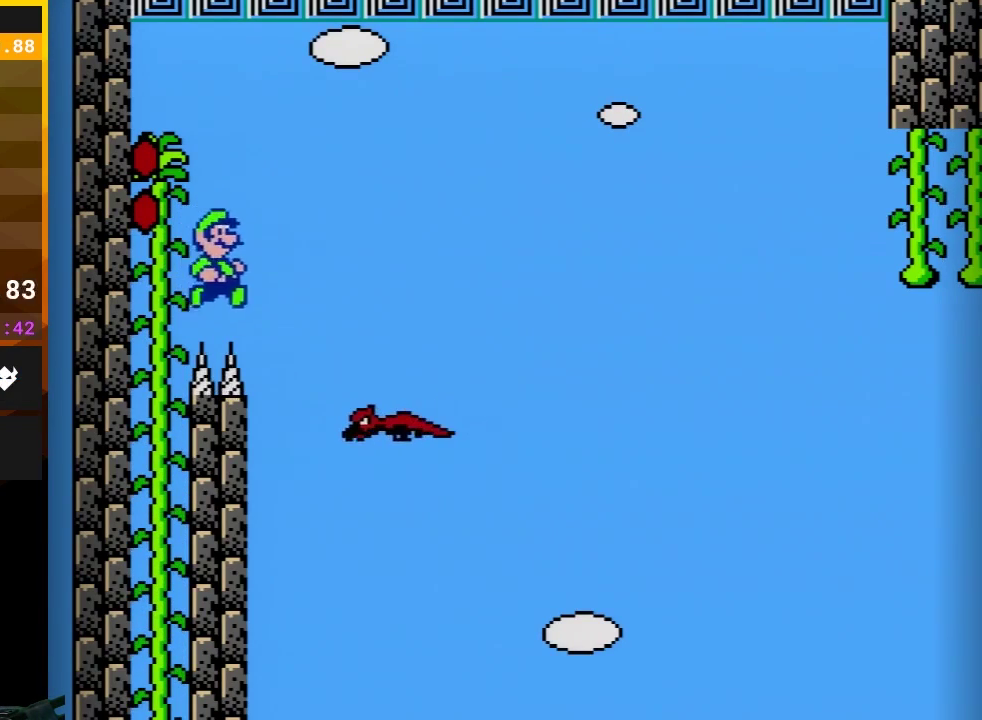
{"buttons": ["A", "B", "DPAD_DOWN"], "events": [[367, "A", "down"], [367, "DPAD_DOWN", "down"], [400, "DPAD_RIGHT", "up"]]}
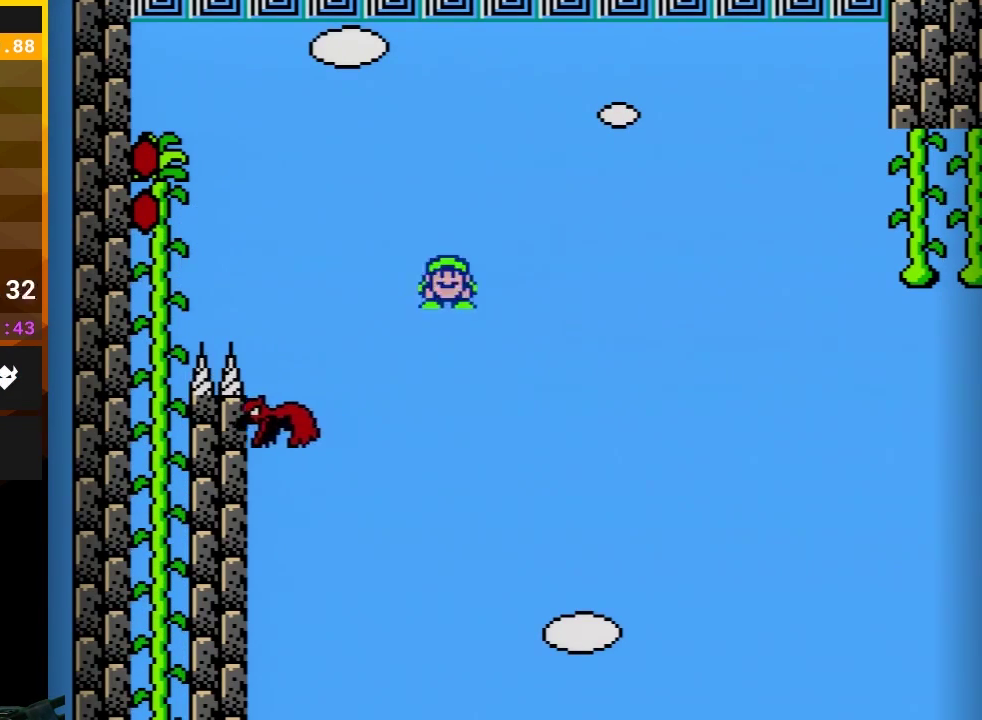
{"buttons": ["A", "B", "DPAD_RIGHT"], "events": [[33, "DPAD_RIGHT", "down"], [317, "DPAD_DOWN", "up"]]}
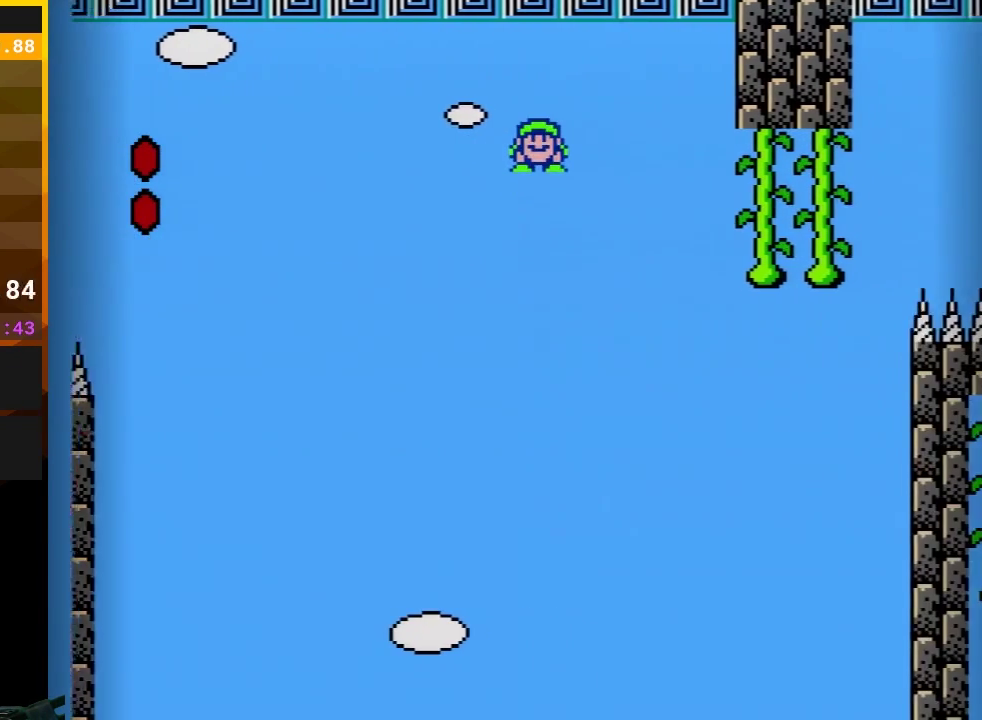
{"buttons": ["A", "B", "DPAD_UP", "DPAD_RIGHT"], "events": [[500, "DPAD_UP", "down"]]}
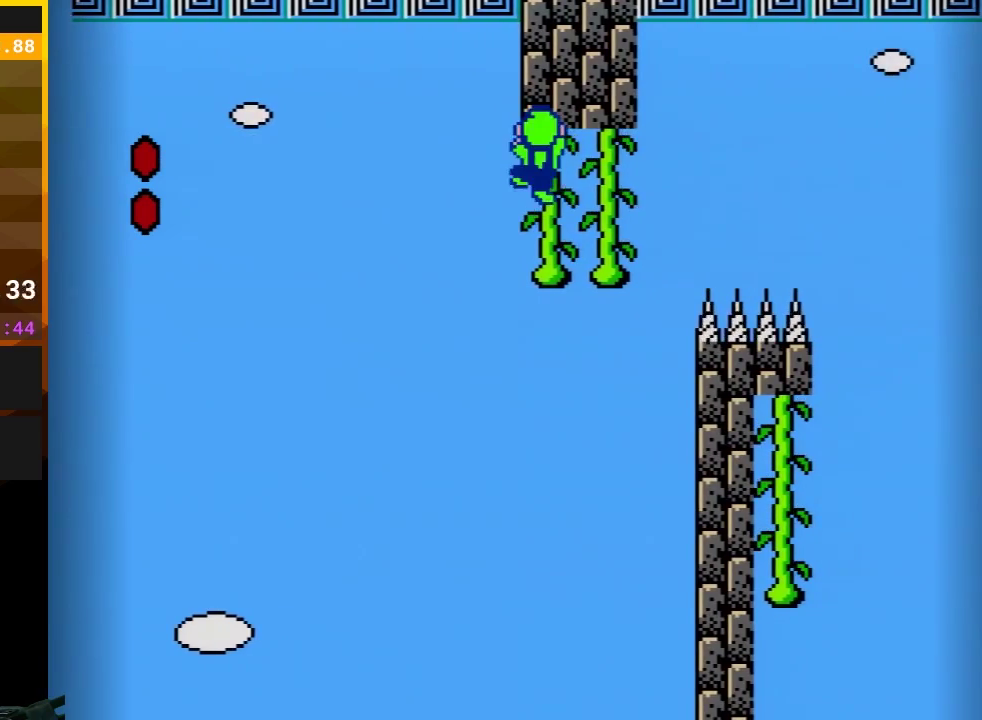
{"buttons": ["B", "DPAD_UP", "DPAD_RIGHT"], "events": [[17, "DPAD_RIGHT", "up"], [83, "A", "up"], [267, "DPAD_RIGHT", "down"]]}
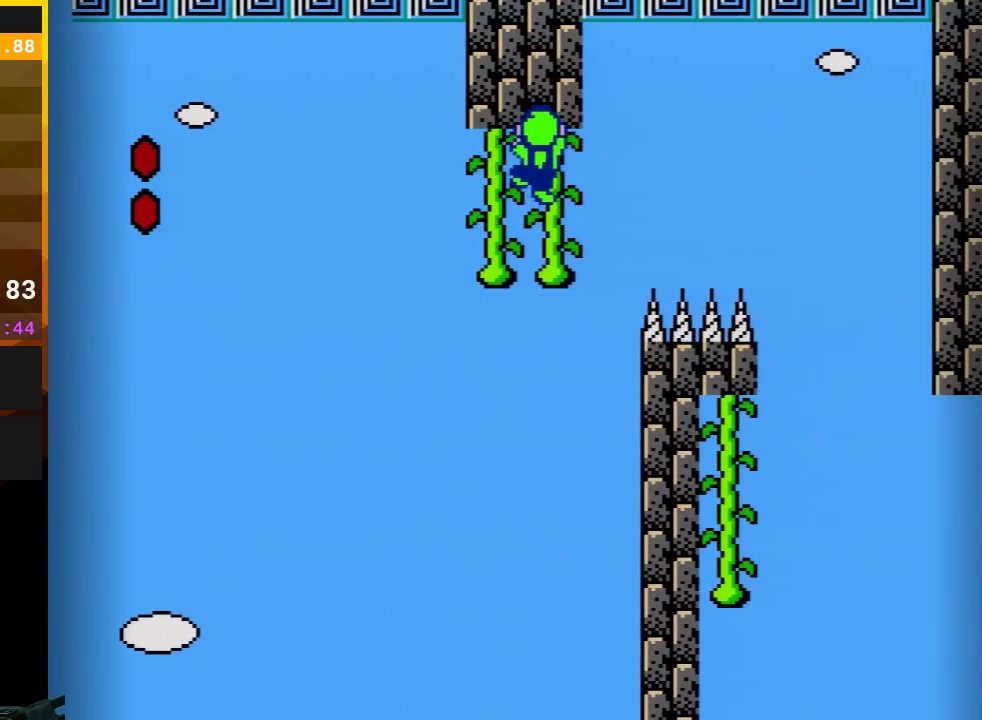
{"buttons": ["B", "DPAD_UP"], "events": [[17, "DPAD_RIGHT", "up"]]}
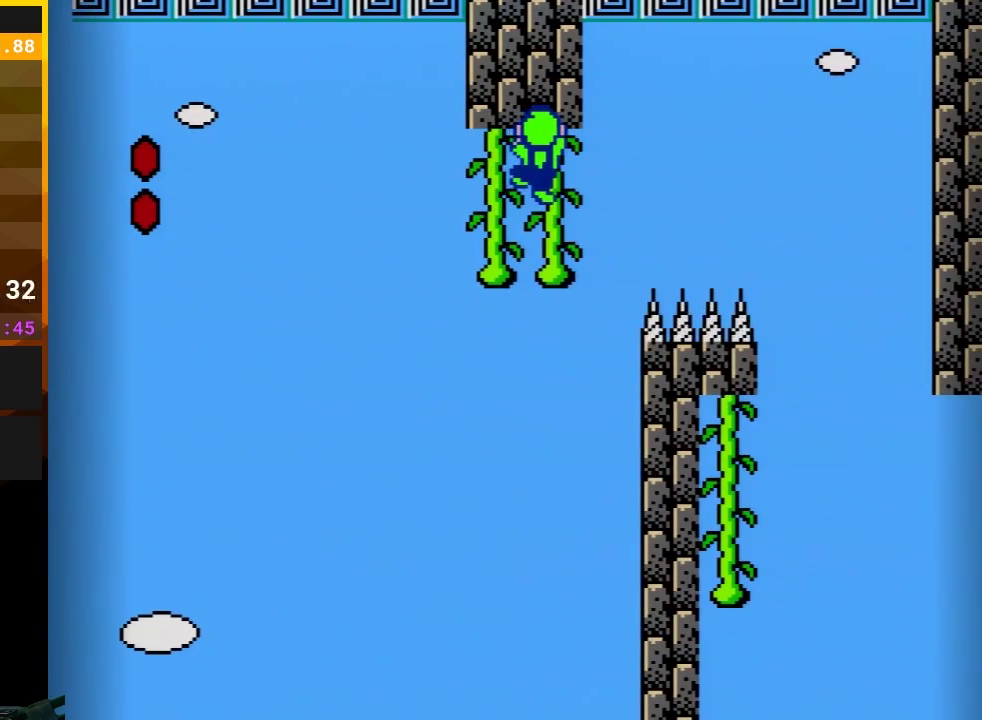
{"buttons": ["B"], "events": [[333, "DPAD_UP", "up"]]}
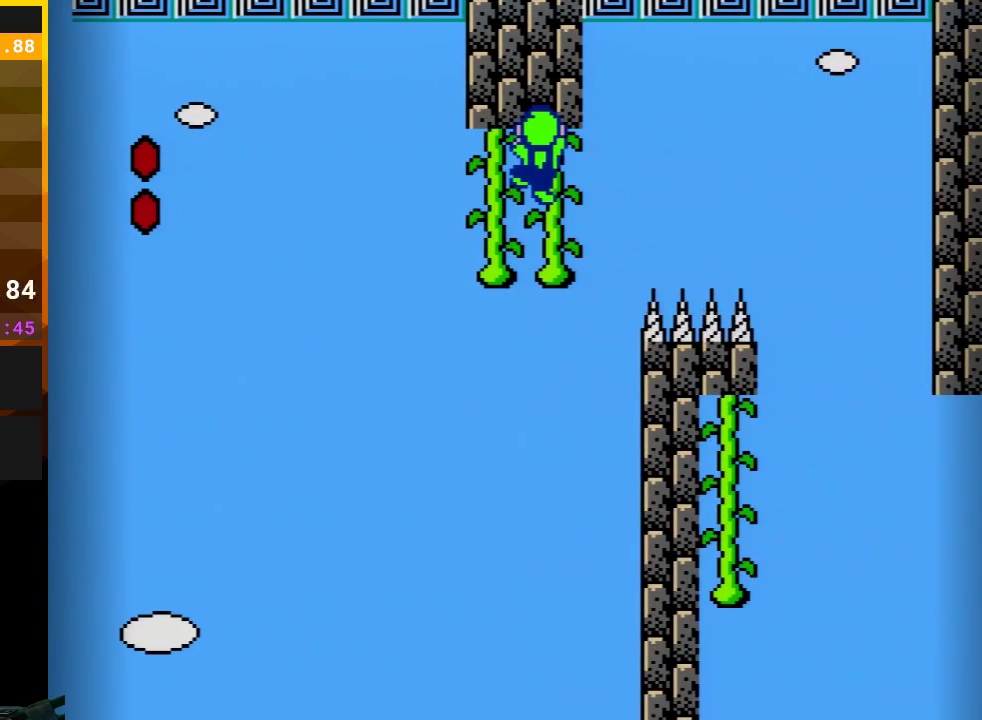
{"buttons": ["B"], "events": [[117, "DPAD_UP", "down"], [183, "DPAD_UP", "up"]]}
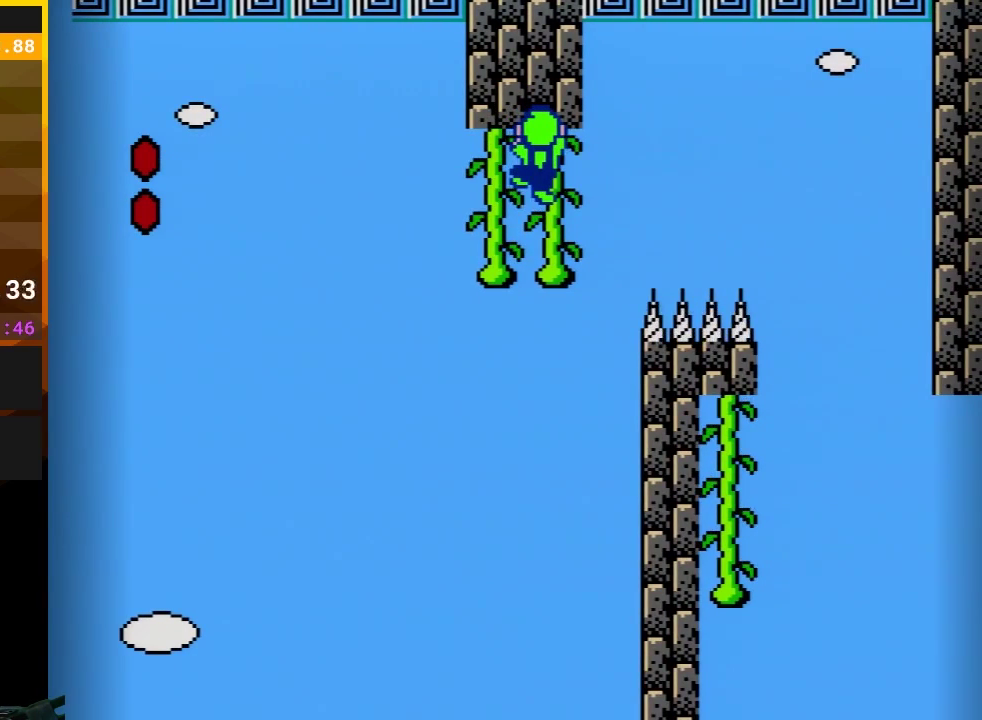
{"buttons": ["B"], "events": []}
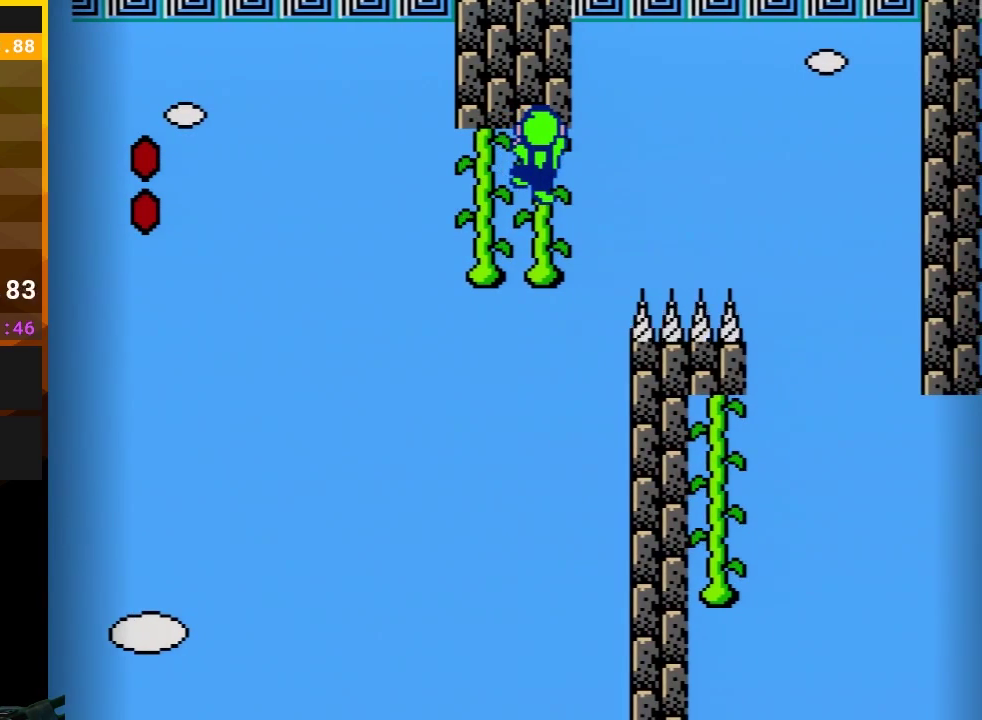
{"buttons": ["A", "B", "DPAD_RIGHT"], "events": [[333, "DPAD_RIGHT", "down"], [433, "A", "down"]]}
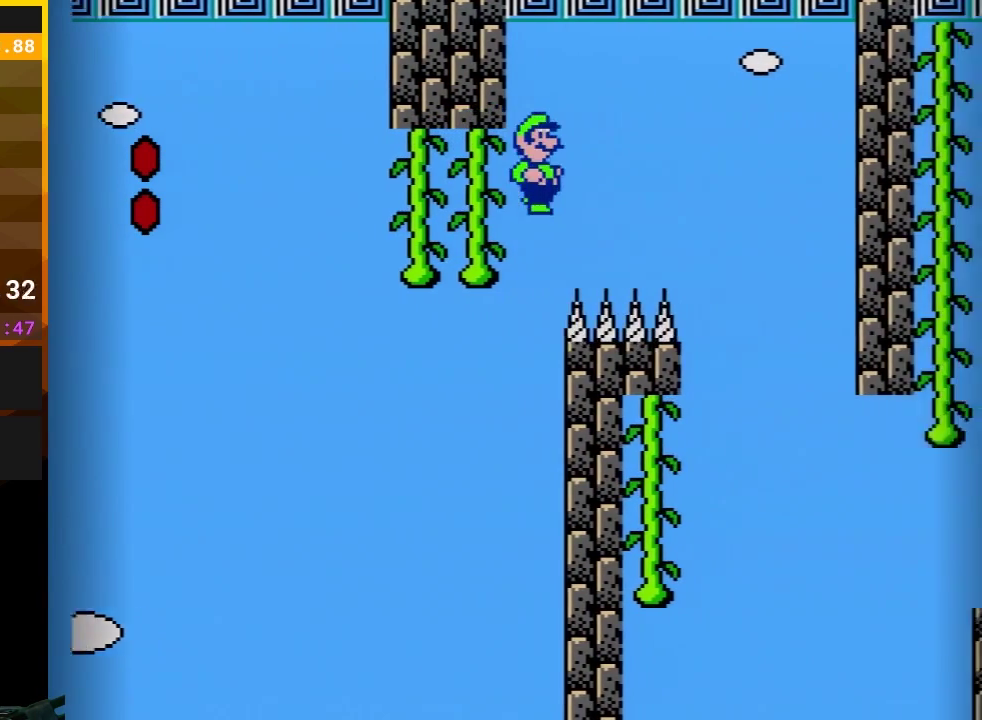
{"buttons": ["A", "B", "DPAD_LEFT"], "events": [[367, "DPAD_RIGHT", "up"], [400, "DPAD_LEFT", "down"]]}
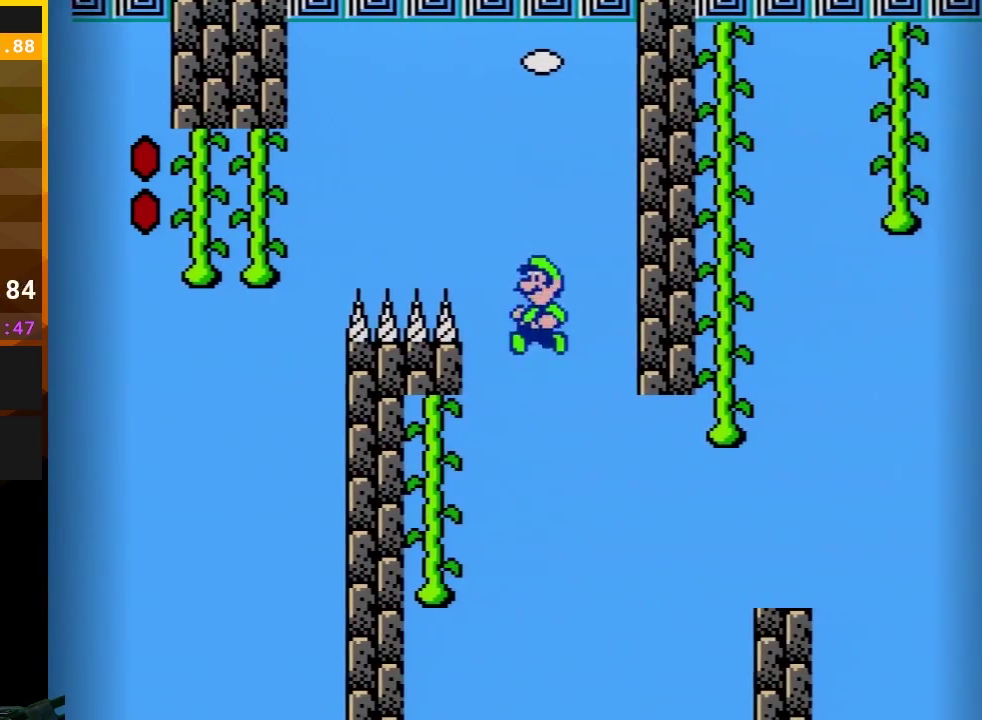
{"buttons": ["A", "B", "DPAD_UP", "DPAD_LEFT"], "events": [[150, "DPAD_UP", "down"]]}
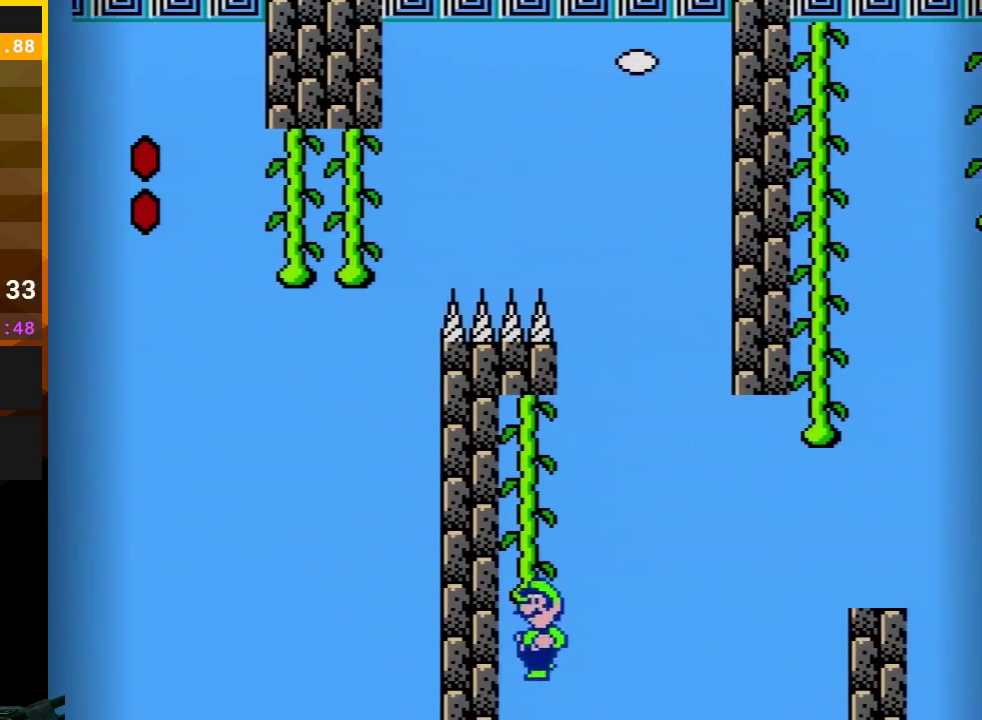
{"buttons": ["B"], "events": [[83, "DPAD_LEFT", "up"], [333, "A", "up"], [500, "DPAD_UP", "up"]]}
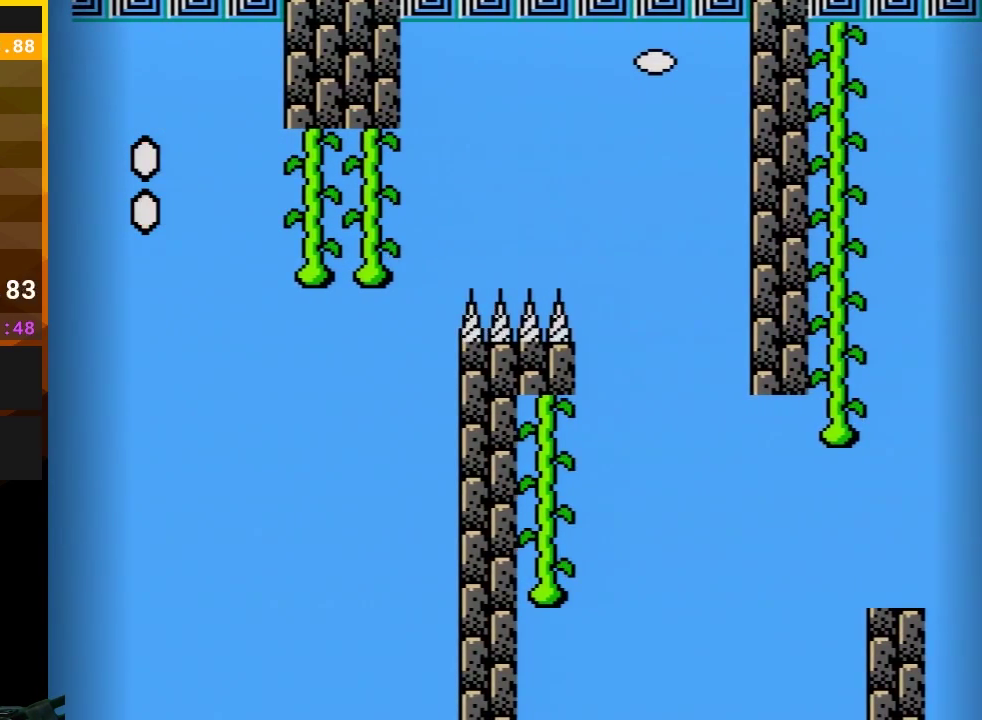
{"buttons": [], "events": [[83, "A", "down"], [217, "A", "up"], [333, "A", "down"], [450, "A", "up"], [450, "B", "up"]]}
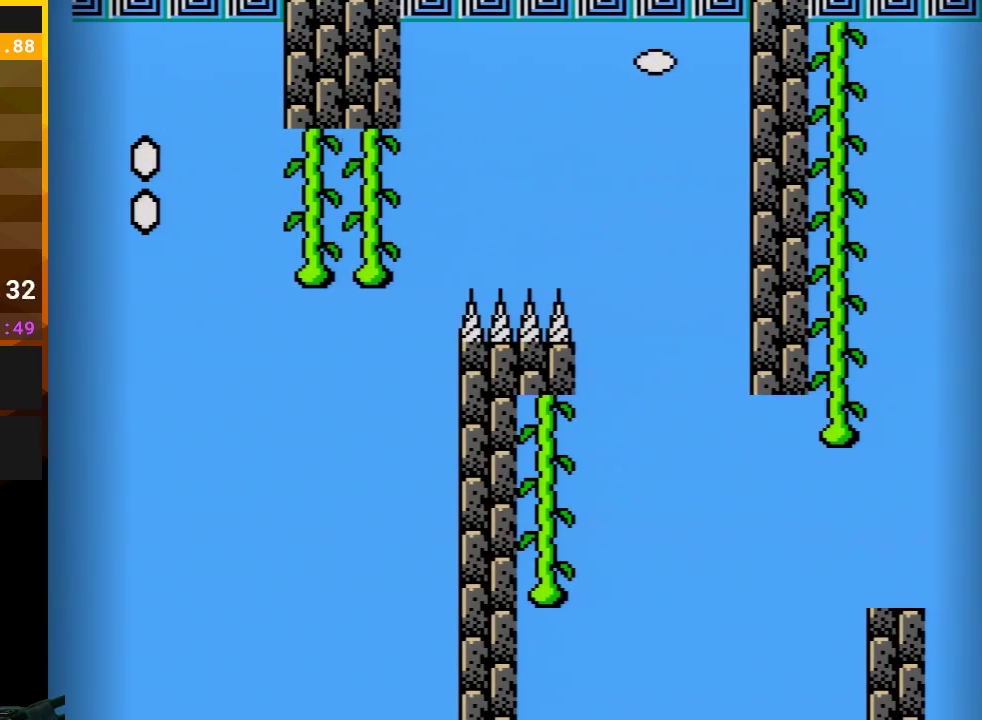
{"buttons": ["A", "B"], "events": [[83, "A", "down"], [150, "B", "down"], [183, "A", "up"], [300, "A", "down"], [400, "A", "up"], [483, "A", "down"]]}
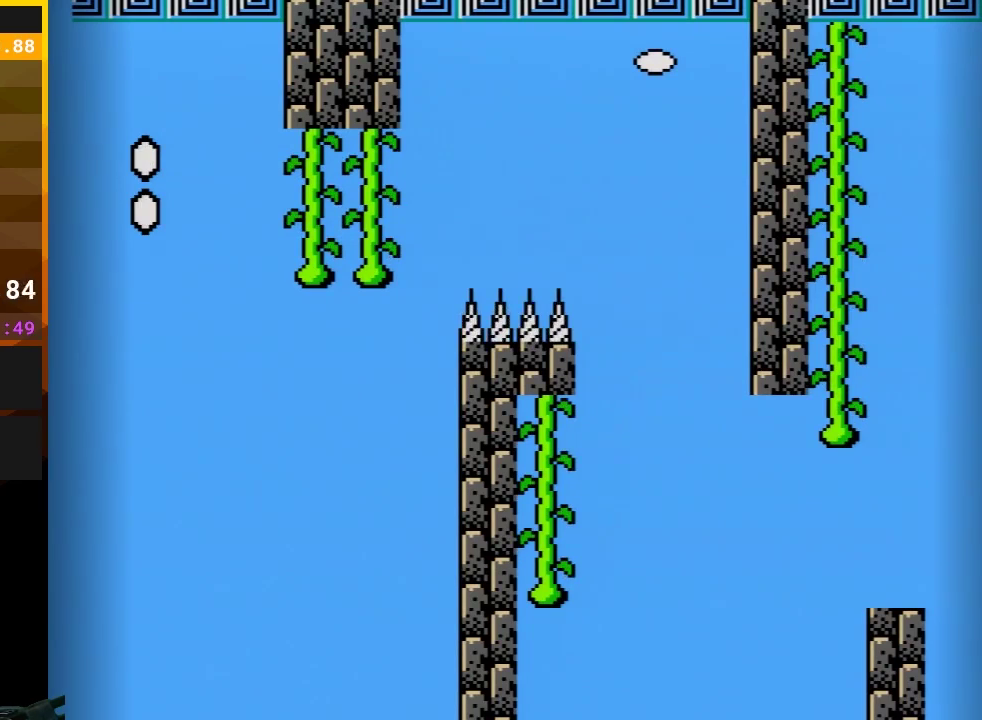
{"buttons": ["B"], "events": [[150, "A", "up"], [217, "A", "down"], [483, "A", "up"]]}
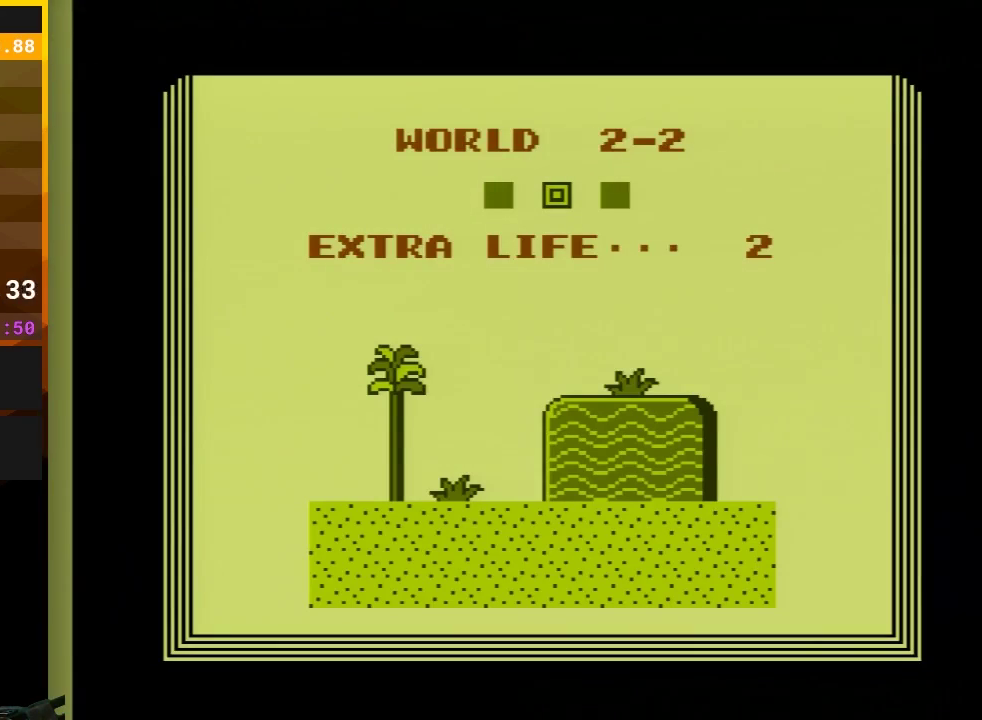
{"buttons": ["A", "B"], "events": [[50, "A", "down"], [183, "A", "up"], [267, "A", "down"], [367, "A", "up"], [467, "A", "down"]]}
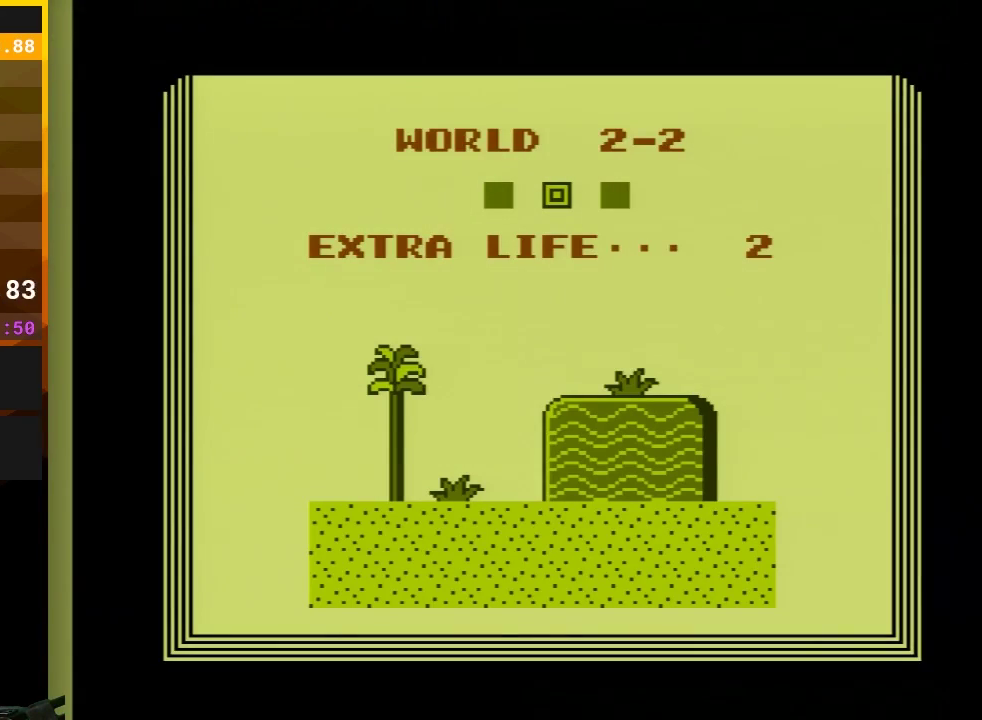
{"buttons": ["A", "B"], "events": [[50, "A", "up"], [117, "A", "down"], [233, "A", "up"], [317, "A", "down"], [433, "A", "up"], [483, "A", "down"]]}